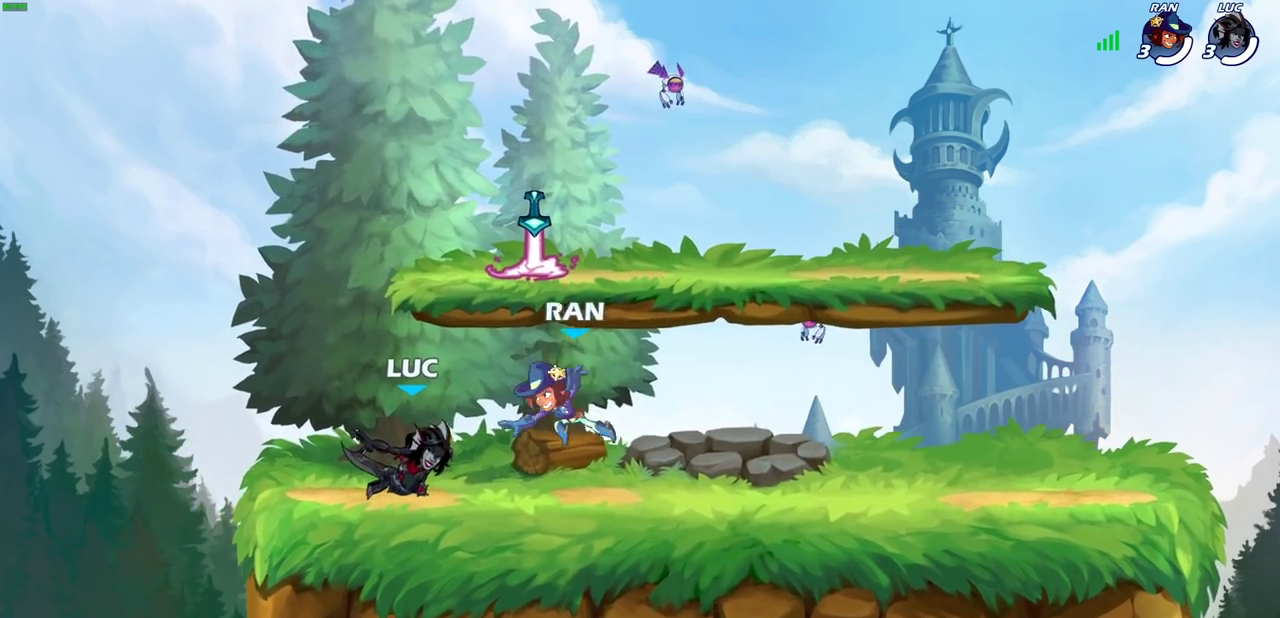
Gameplay with a controller (PlayStation layout); each line is a JSON object with the inputs held at the frame after it (dt_ms = milliseconds from this image to that frame). "events" lists button and stick changes between this image and that frame as [ms after this image, input, new state], when the widget could be followed in between.
{"dt_ms": 300, "buttons": [], "left_stick": "right", "right_stick": "center"}
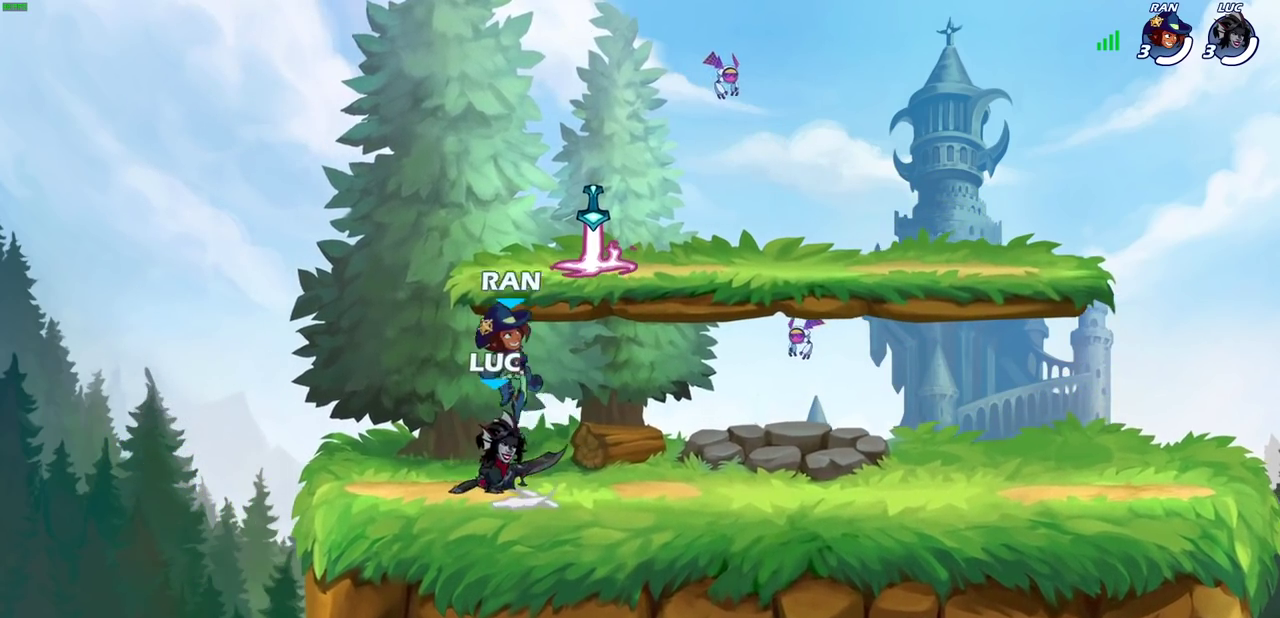
{"dt_ms": 800, "buttons": ["SQUARE"], "left_stick": "left", "right_stick": "center", "events": [[50, "R2", "down"], [217, "R2", "up"], [500, "left_stick", "down-right"], [583, "left_stick", "up-left"], [650, "R2", "down"], [733, "left_stick", "left"], [767, "R2", "up"], [783, "SQUARE", "down"]]}
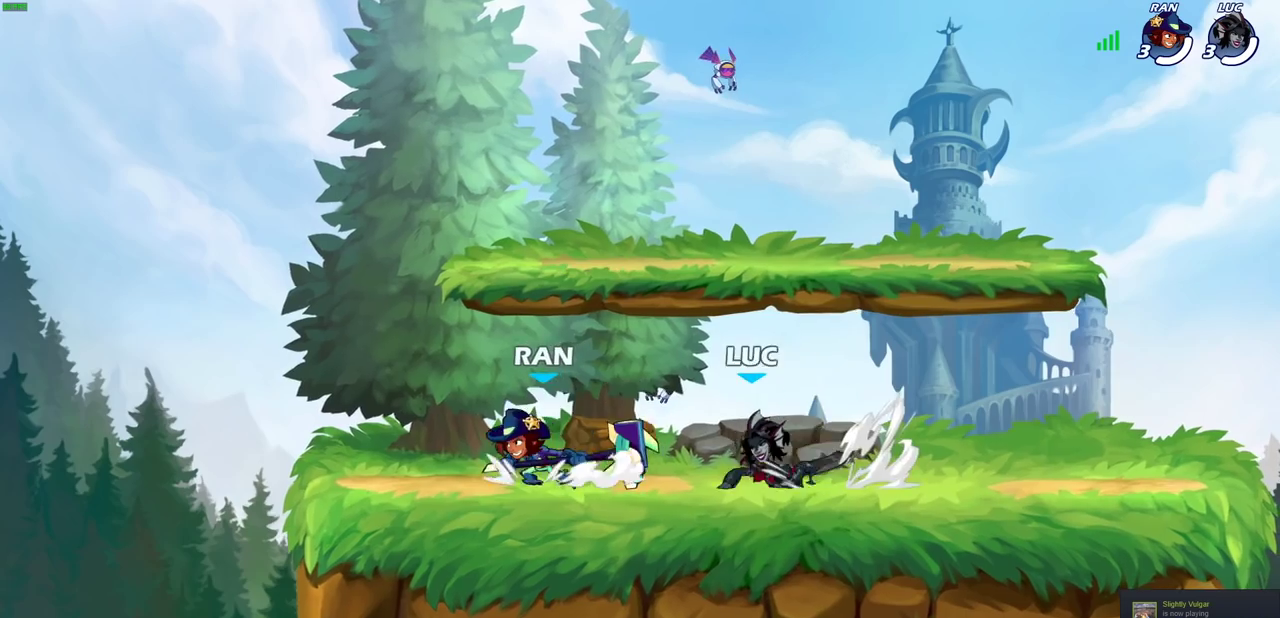
{"dt_ms": 400, "buttons": [], "left_stick": "left", "right_stick": "center", "events": [[83, "SQUARE", "up"]]}
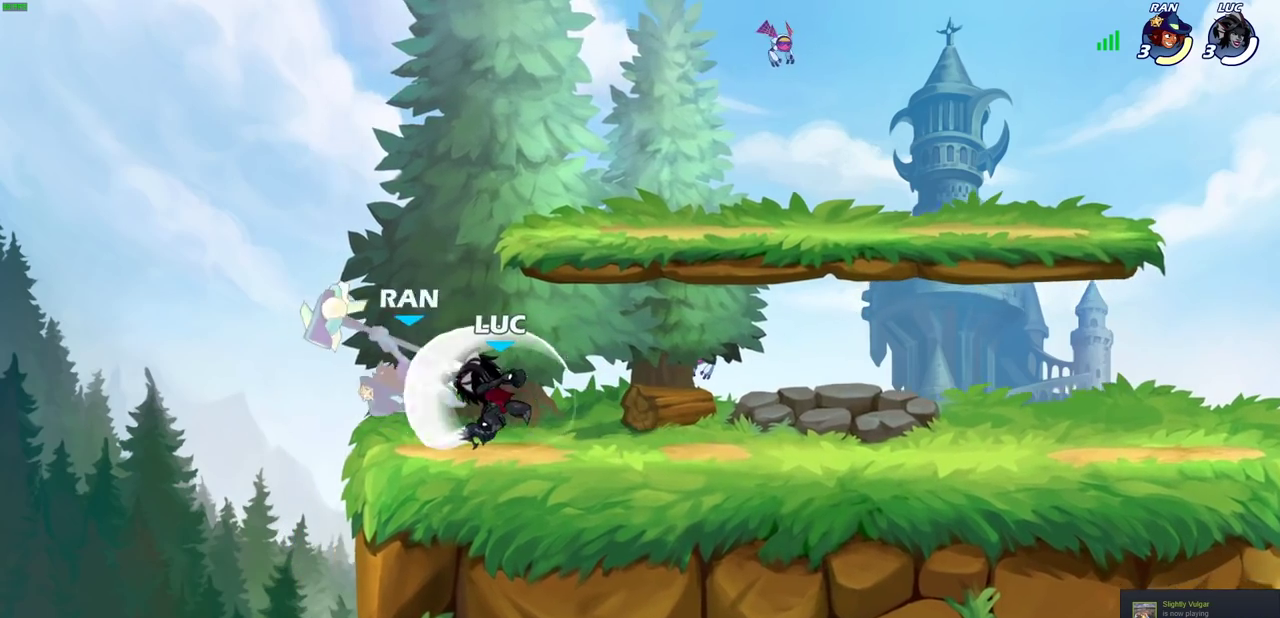
{"dt_ms": 300, "buttons": [], "left_stick": "right", "right_stick": "center", "events": [[17, "left_stick", "center"], [117, "left_stick", "right"]]}
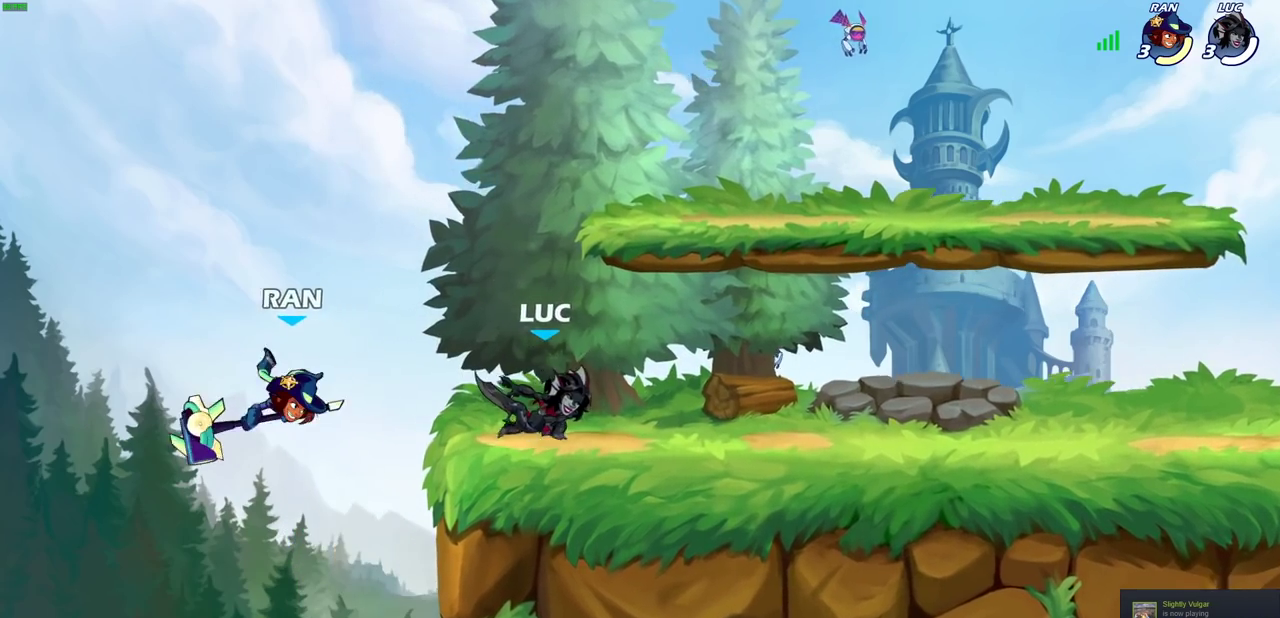
{"dt_ms": 600, "buttons": ["CIRCLE"], "left_stick": "center", "right_stick": "center", "events": [[233, "left_stick", "up-left"], [400, "left_stick", "center"], [483, "CIRCLE", "down"]]}
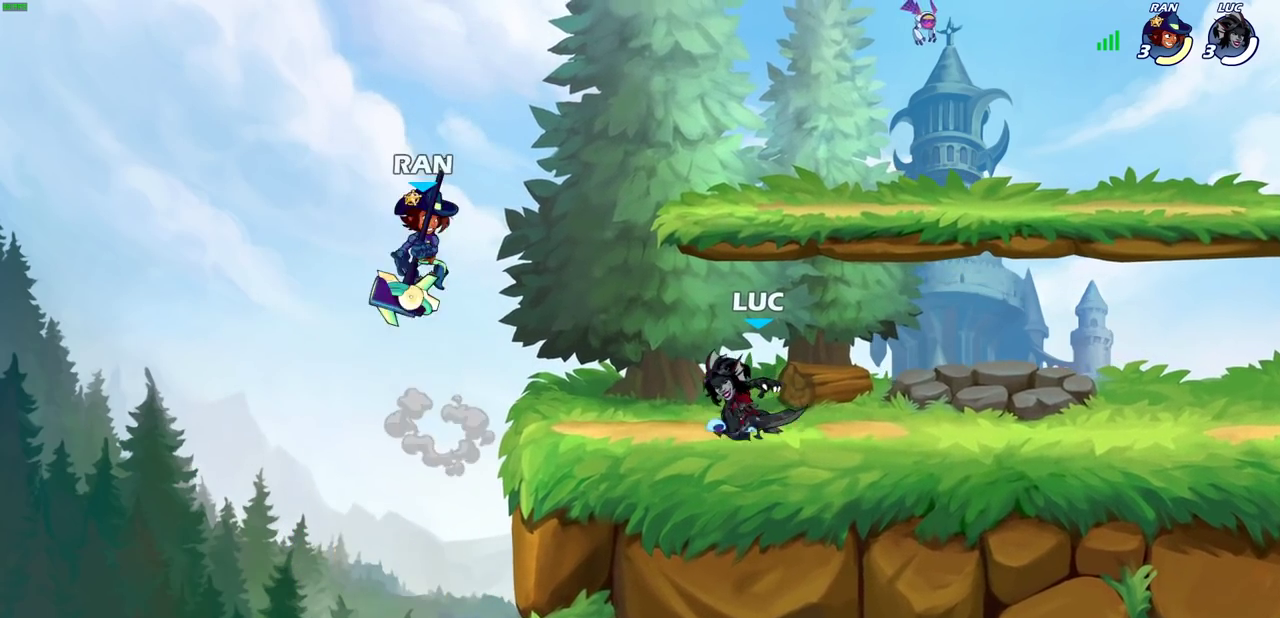
{"dt_ms": 600, "buttons": [], "left_stick": "center", "right_stick": "center", "events": [[583, "CIRCLE", "up"]]}
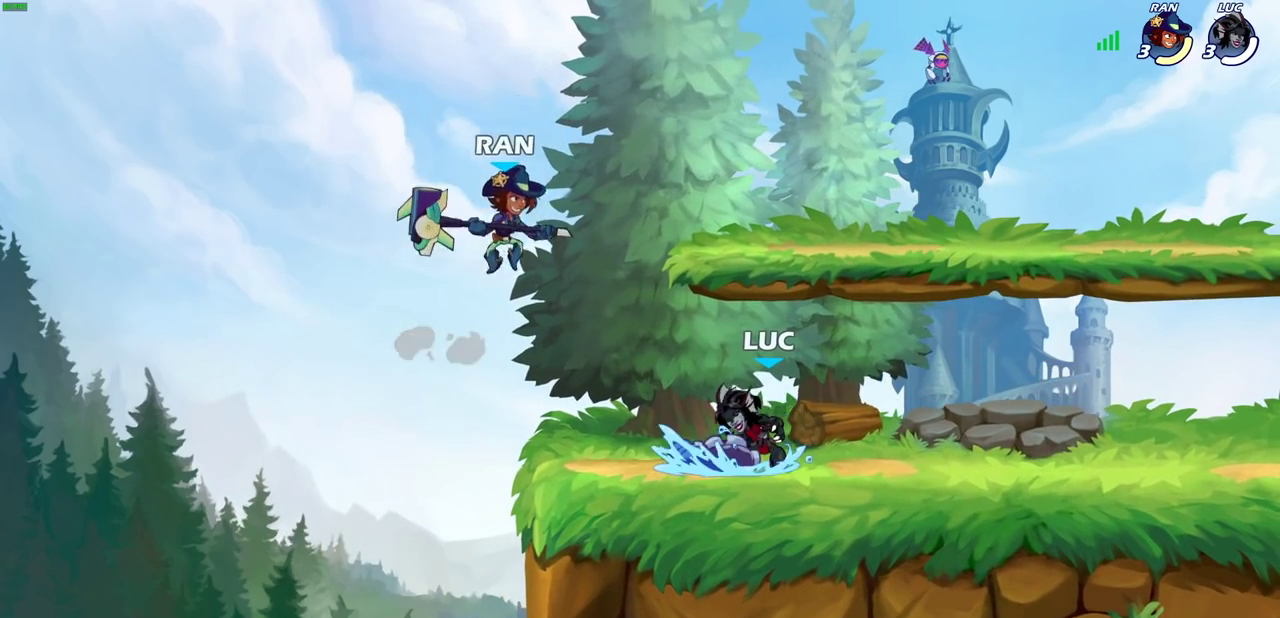
{"dt_ms": 300, "buttons": [], "left_stick": "left", "right_stick": "center", "events": [[17, "left_stick", "left"]]}
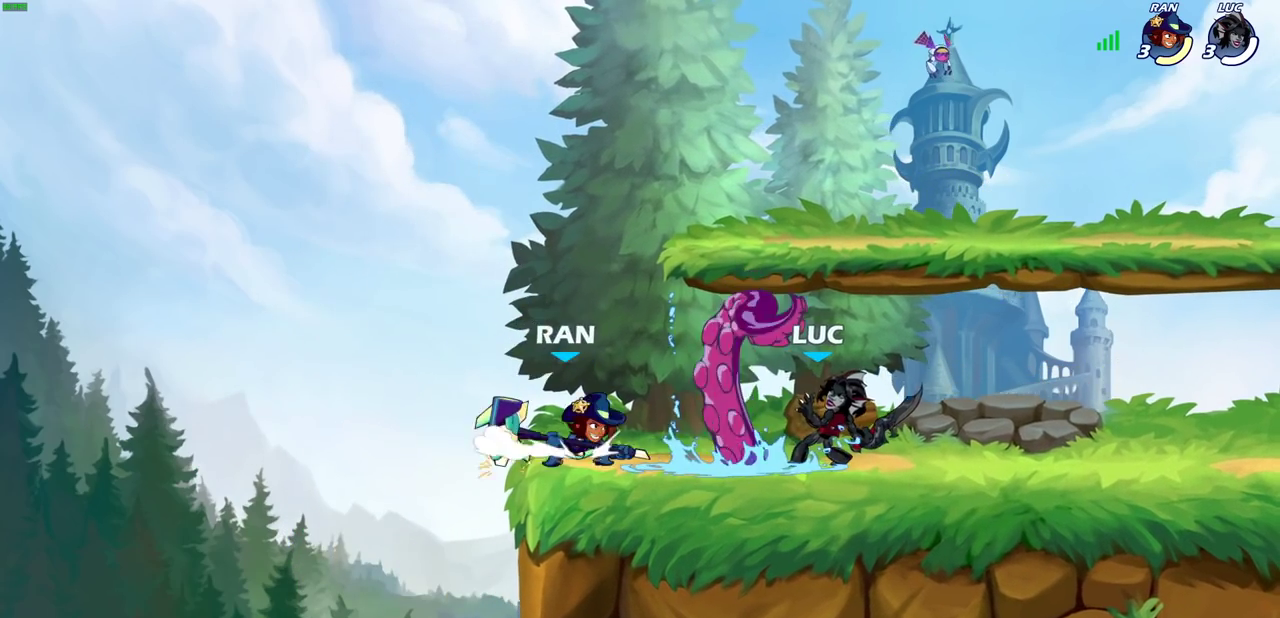
{"dt_ms": 700, "buttons": [], "left_stick": "up-right", "right_stick": "center", "events": [[150, "left_stick", "up-left"], [383, "left_stick", "right"], [400, "CROSS", "down"], [500, "R2", "down"], [550, "left_stick", "up-right"], [583, "CROSS", "up"], [667, "R2", "up"]]}
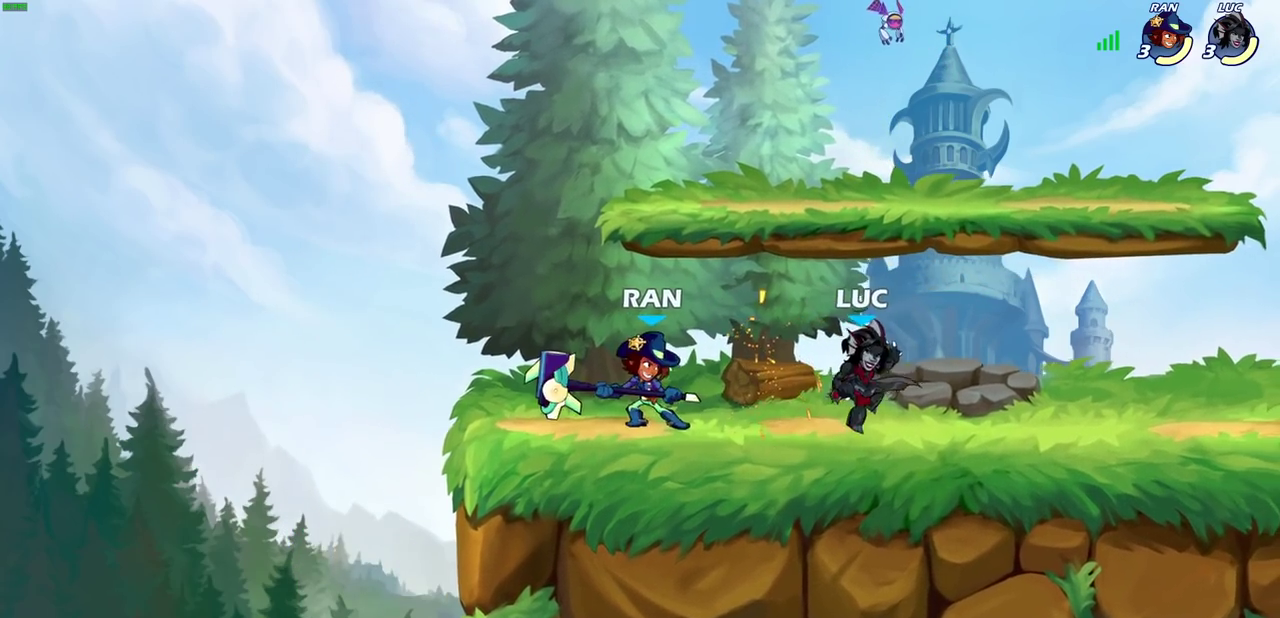
{"dt_ms": 700, "buttons": [], "left_stick": "right", "right_stick": "center", "events": [[100, "CROSS", "down"], [117, "R2", "down"], [117, "left_stick", "down-left"], [283, "CROSS", "up"], [283, "R2", "up"], [333, "left_stick", "left"], [383, "left_stick", "up-right"], [533, "left_stick", "down-left"], [633, "left_stick", "right"]]}
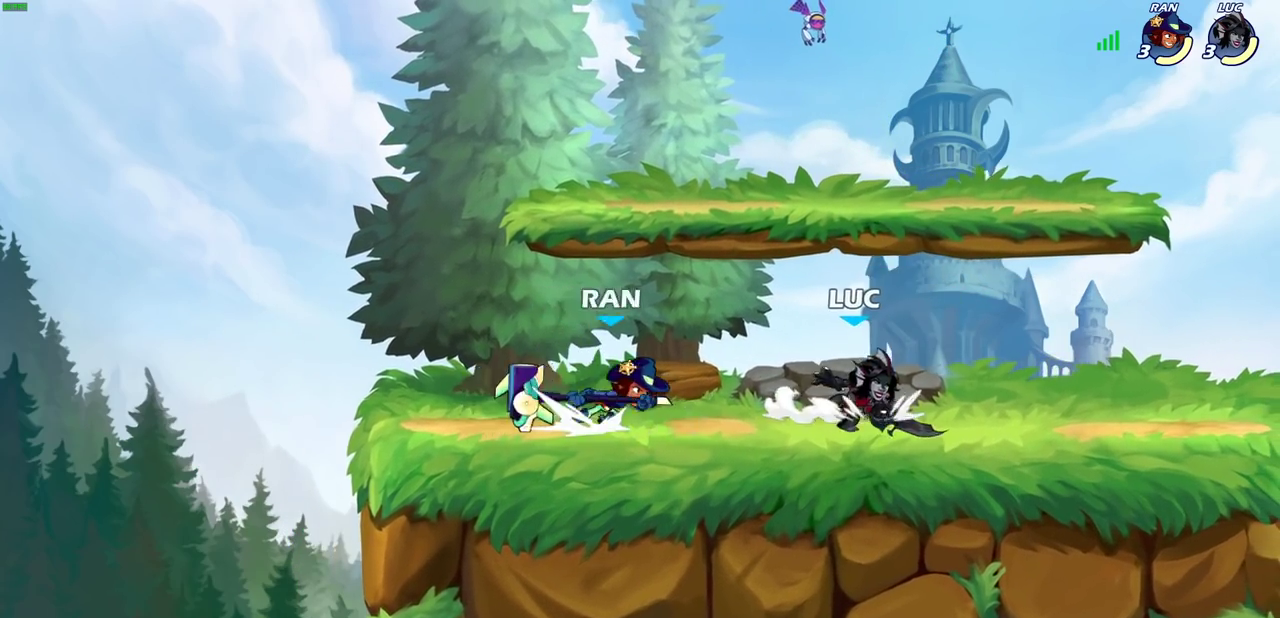
{"dt_ms": 300, "buttons": ["SQUARE"], "left_stick": "up-left", "right_stick": "center", "events": [[267, "left_stick", "up-left"], [300, "SQUARE", "down"]]}
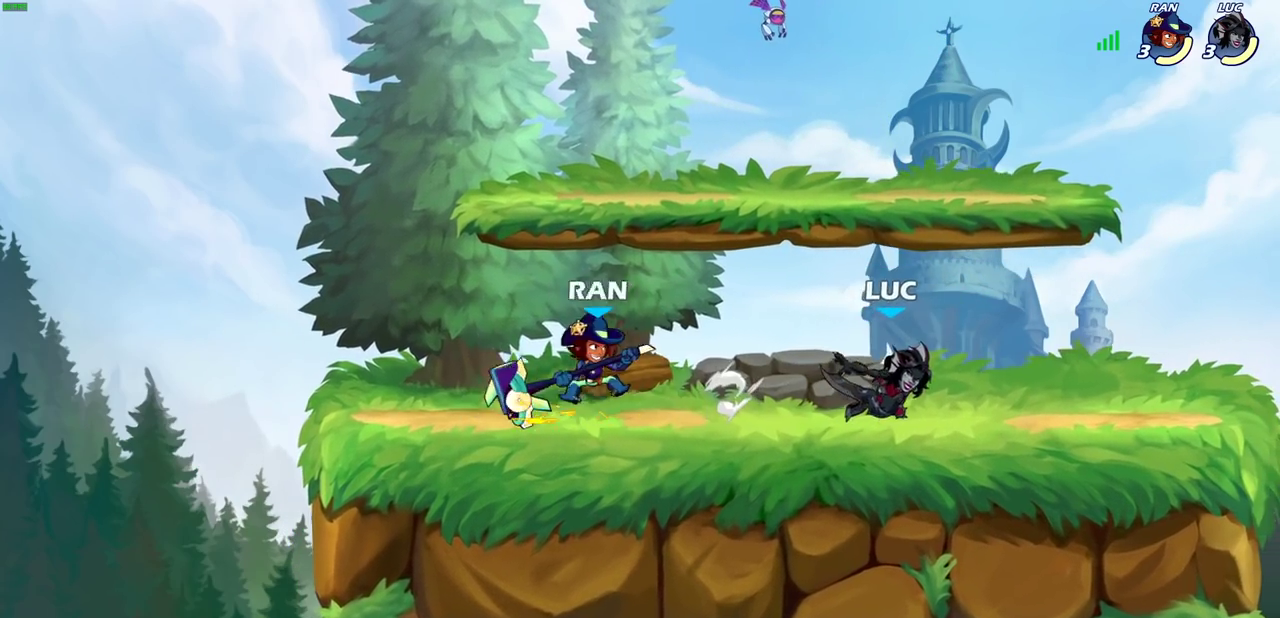
{"dt_ms": 400, "buttons": [], "left_stick": "left", "right_stick": "center", "events": [[17, "left_stick", "left"], [100, "SQUARE", "up"]]}
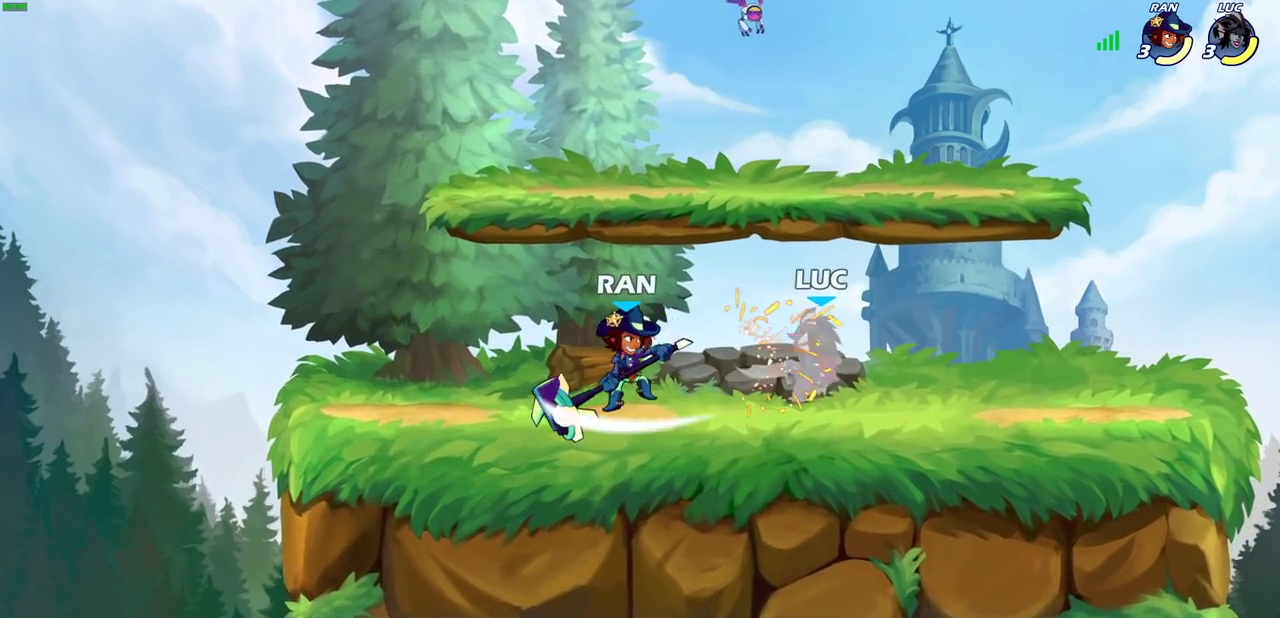
{"dt_ms": 700, "buttons": ["CROSS"], "left_stick": "up-left", "right_stick": "center", "events": [[167, "left_stick", "down-left"], [267, "R2", "down"], [267, "SQUARE", "down"], [350, "R2", "up"], [350, "SQUARE", "up"], [417, "left_stick", "center"], [650, "left_stick", "up-left"], [700, "CROSS", "down"]]}
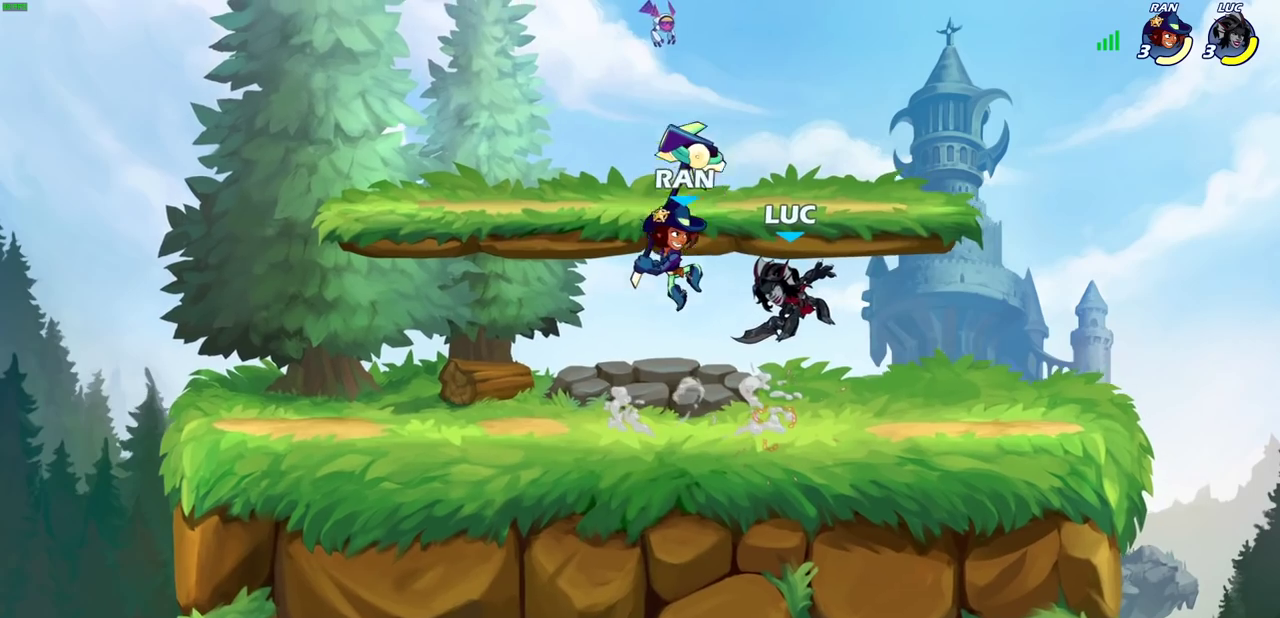
{"dt_ms": 400, "buttons": [], "left_stick": "left", "right_stick": "center", "events": [[17, "R2", "down"], [217, "CROSS", "up"], [233, "R2", "up"], [267, "left_stick", "center"], [367, "left_stick", "left"]]}
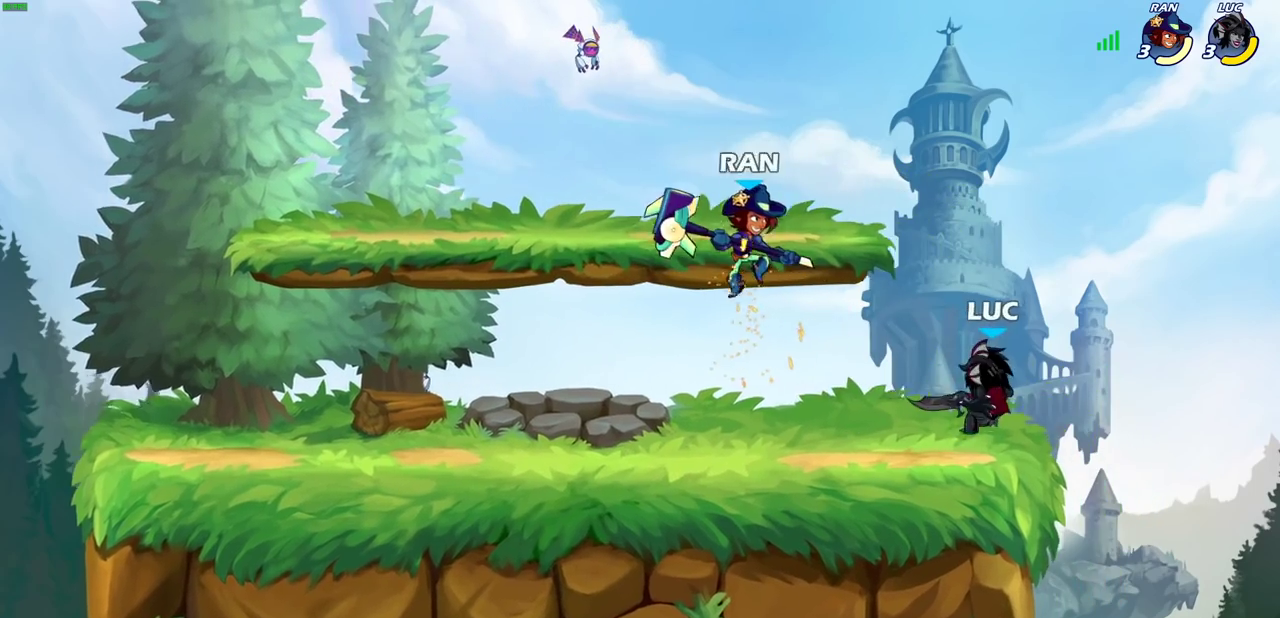
{"dt_ms": 300, "buttons": [], "left_stick": "left", "right_stick": "center", "events": [[50, "CROSS", "down"], [100, "left_stick", "up"], [233, "CROSS", "up"], [283, "left_stick", "left"]]}
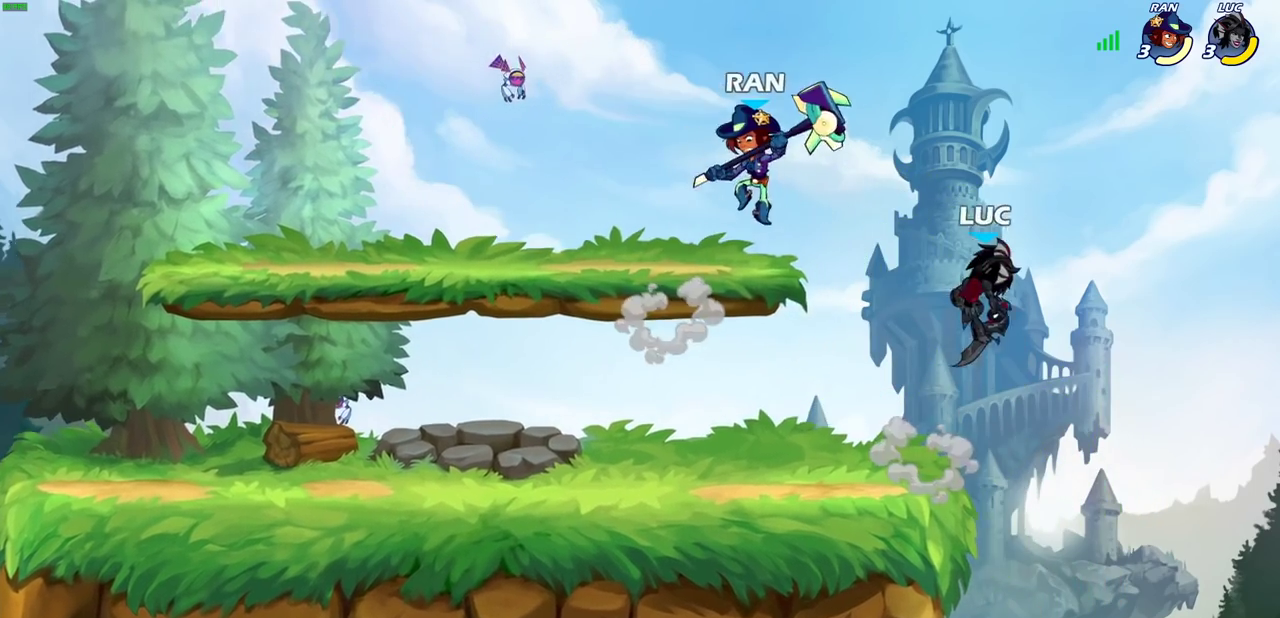
{"dt_ms": 700, "buttons": [], "left_stick": "right", "right_stick": "center", "events": [[33, "left_stick", "down-left"], [117, "SQUARE", "down"], [117, "left_stick", "up-left"], [200, "SQUARE", "up"], [250, "left_stick", "down-left"], [500, "left_stick", "up-right"], [567, "left_stick", "down-left"], [700, "left_stick", "right"]]}
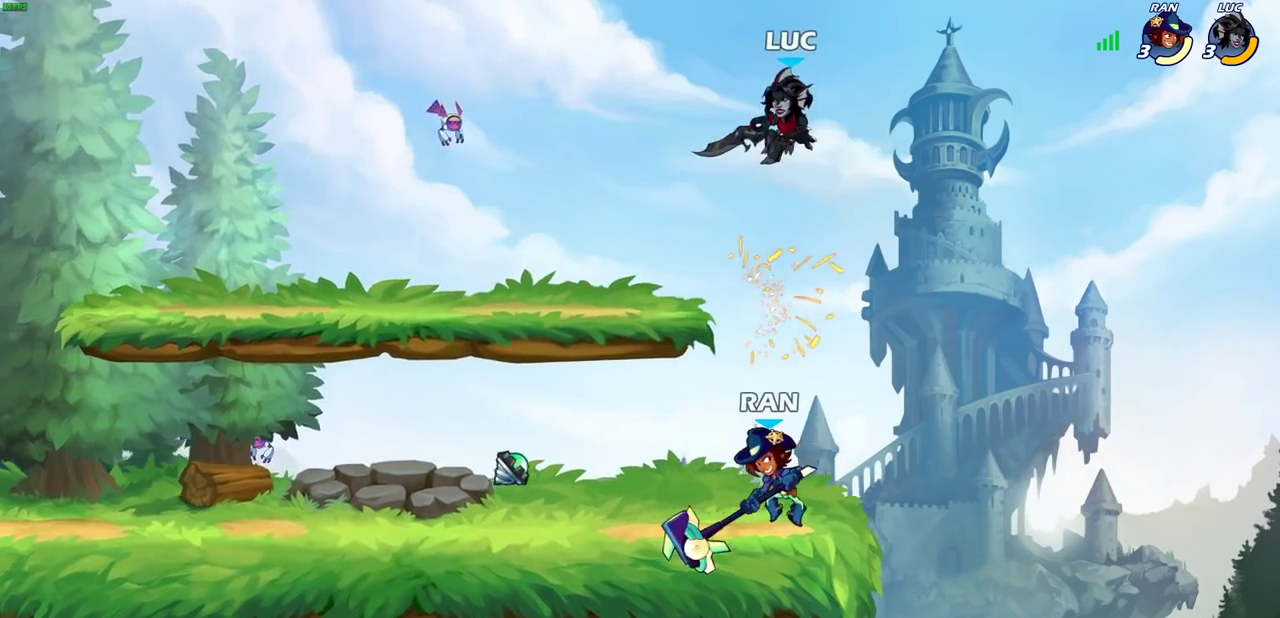
{"dt_ms": 500, "buttons": ["CIRCLE"], "left_stick": "down-left", "right_stick": "center", "events": [[133, "left_stick", "up-left"], [217, "left_stick", "down-left"], [267, "CIRCLE", "down"]]}
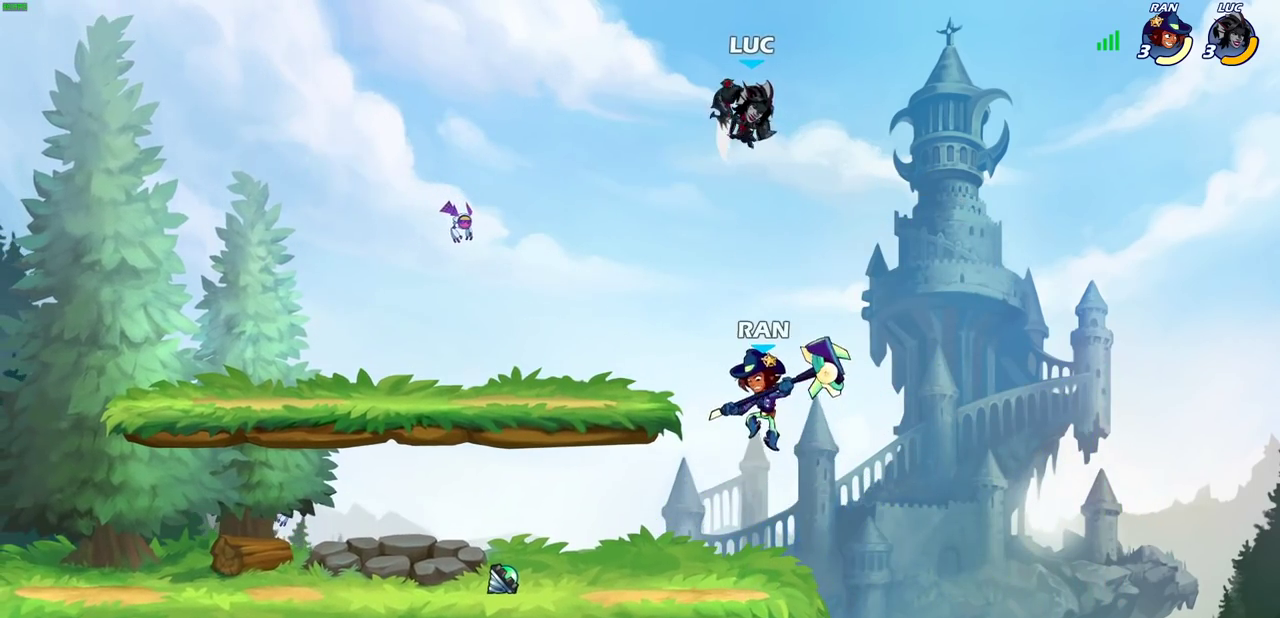
{"dt_ms": 400, "buttons": [], "left_stick": "down", "right_stick": "center", "events": [[100, "left_stick", "down"], [367, "CIRCLE", "up"]]}
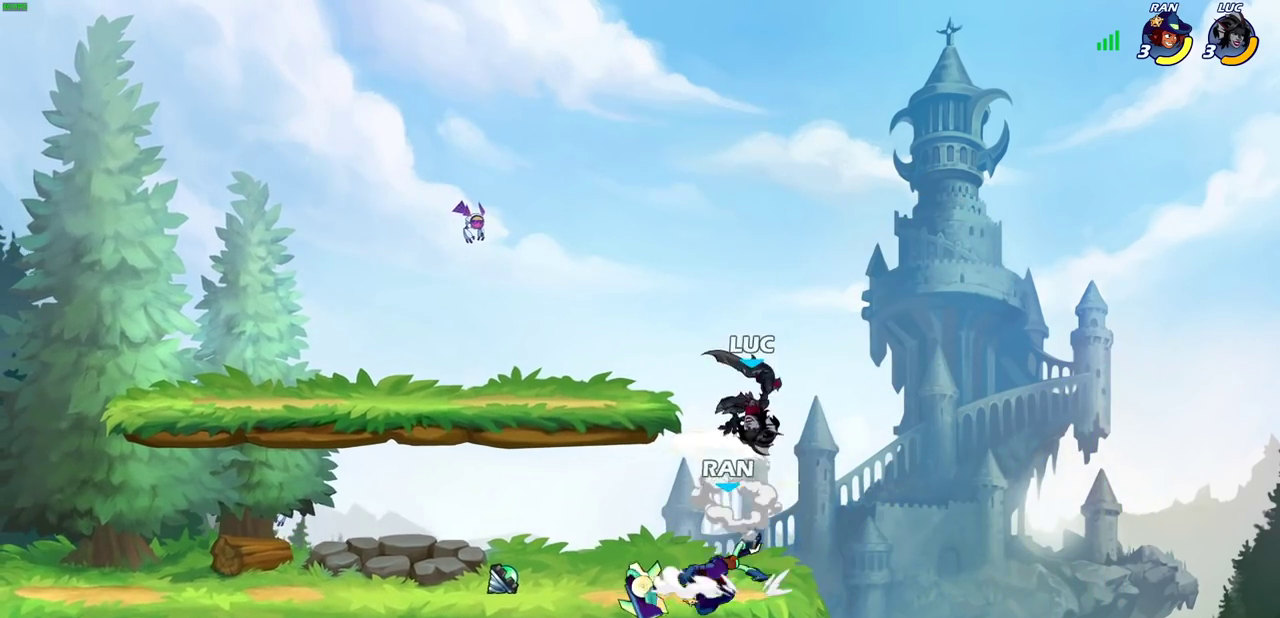
{"dt_ms": 600, "buttons": [], "left_stick": "left", "right_stick": "center", "events": [[33, "left_stick", "center"], [217, "CIRCLE", "down"], [317, "CIRCLE", "up"], [333, "left_stick", "up-left"], [483, "left_stick", "left"]]}
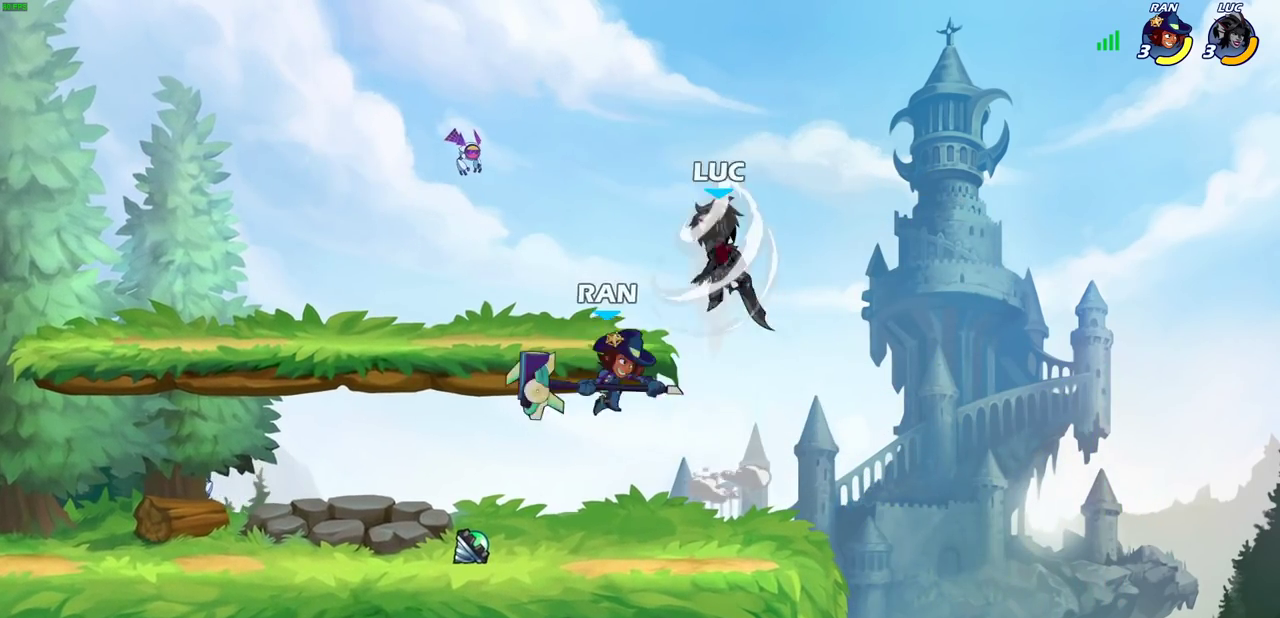
{"dt_ms": 500, "buttons": [], "left_stick": "down", "right_stick": "center", "events": [[333, "left_stick", "down"]]}
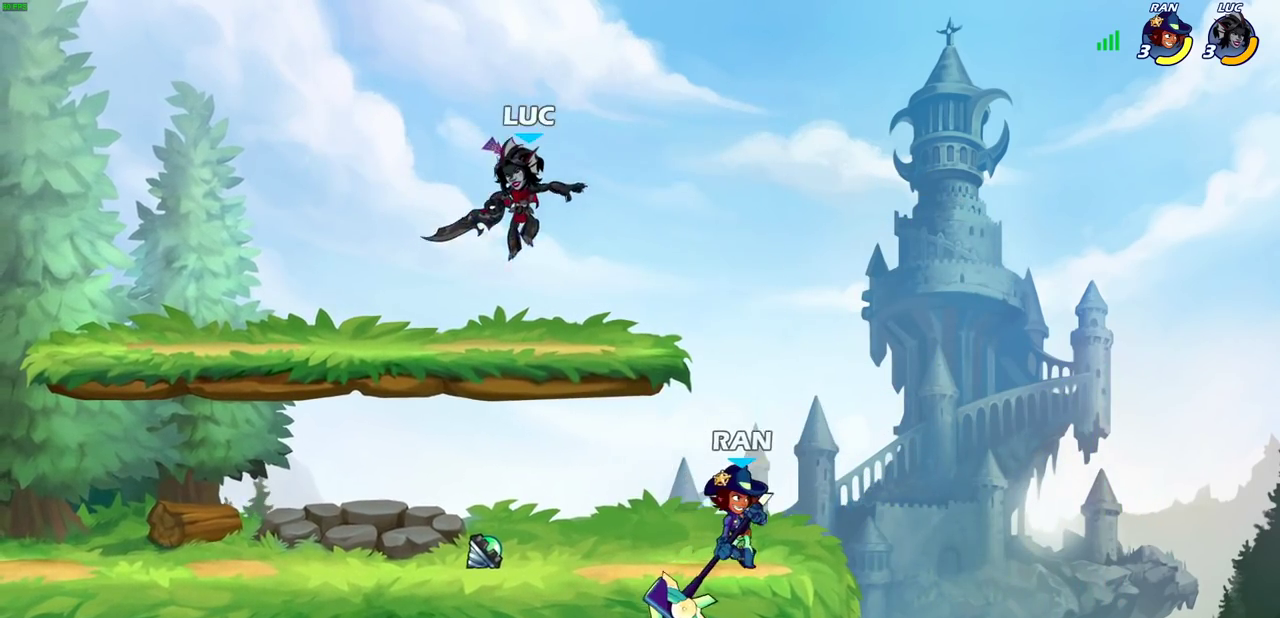
{"dt_ms": 300, "buttons": [], "left_stick": "right", "right_stick": "center", "events": [[117, "left_stick", "right"], [150, "SQUARE", "down"], [250, "SQUARE", "up"]]}
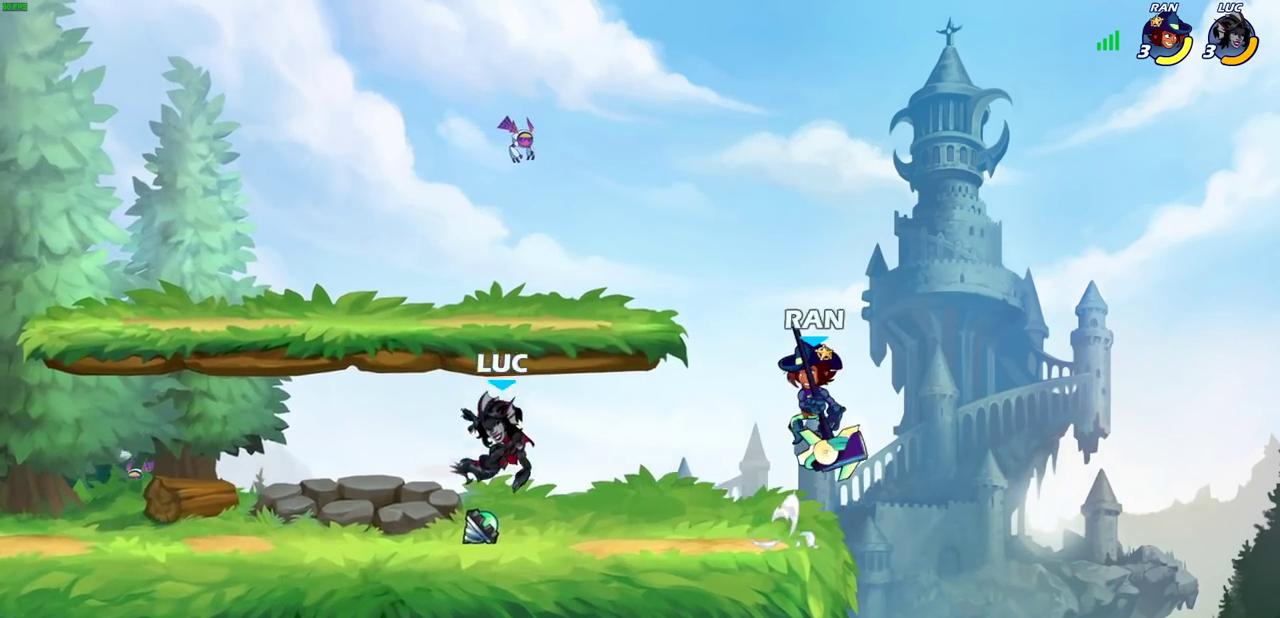
{"dt_ms": 700, "buttons": [], "left_stick": "center", "right_stick": "center", "events": [[550, "left_stick", "left"], [633, "left_stick", "center"]]}
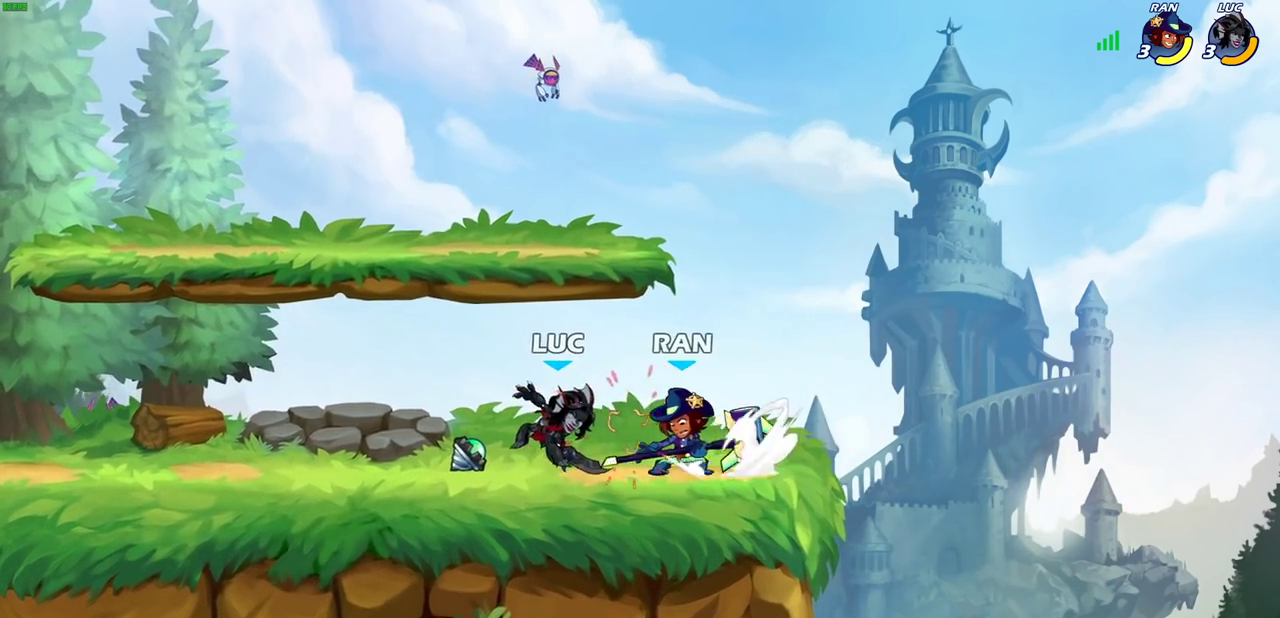
{"dt_ms": 700, "buttons": ["SQUARE"], "left_stick": "left", "right_stick": "center", "events": [[17, "R2", "down"], [317, "R2", "up"], [333, "SQUARE", "down"], [400, "SQUARE", "up"], [433, "left_stick", "left"], [517, "SQUARE", "down"], [600, "SQUARE", "up"], [700, "SQUARE", "down"]]}
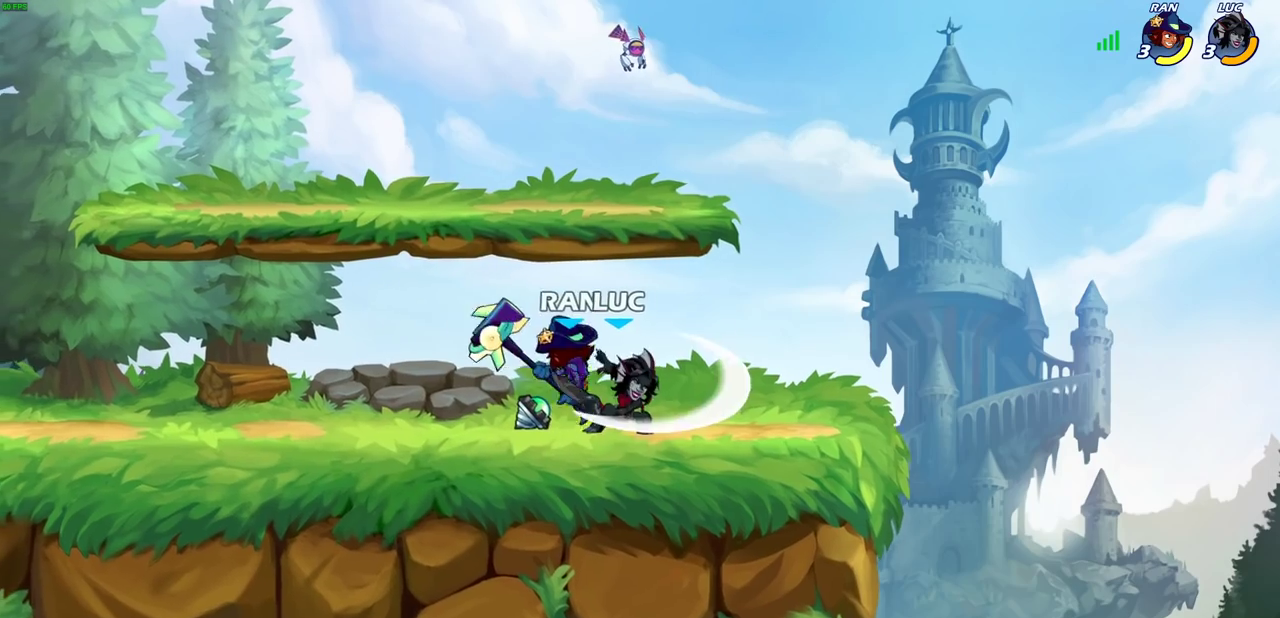
{"dt_ms": 300, "buttons": [], "left_stick": "left", "right_stick": "center", "events": [[83, "SQUARE", "up"], [183, "SQUARE", "down"], [250, "SQUARE", "up"]]}
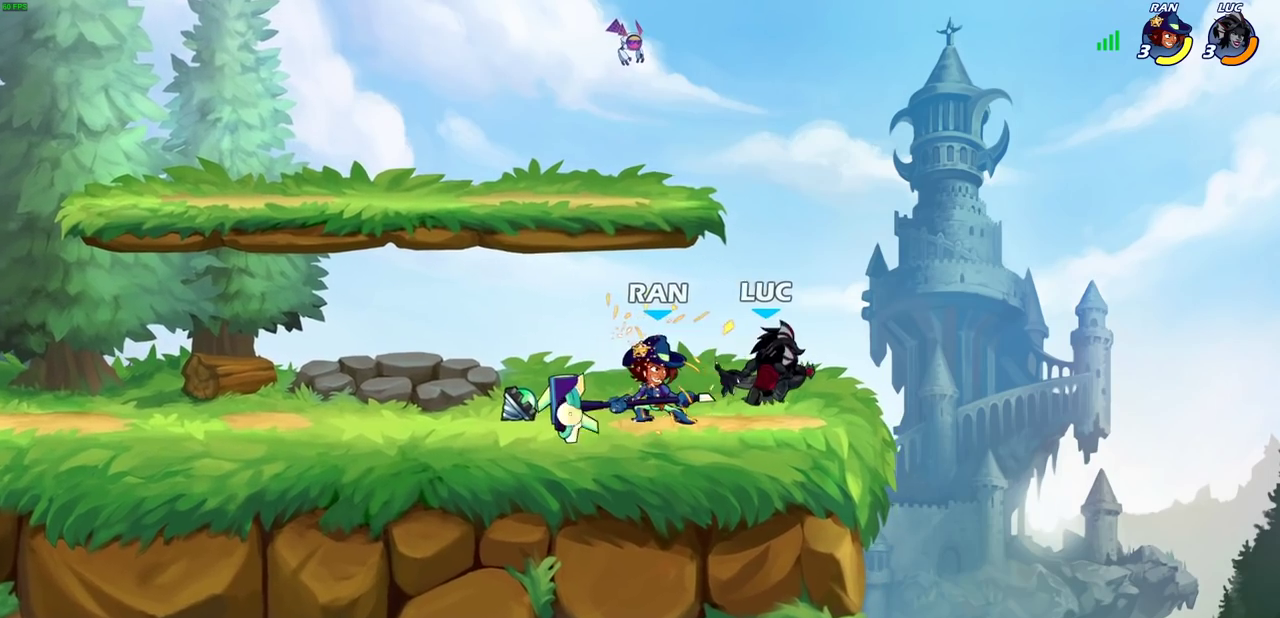
{"dt_ms": 400, "buttons": [], "left_stick": "center", "right_stick": "center", "events": [[83, "SQUARE", "down"], [167, "SQUARE", "up"], [300, "left_stick", "center"]]}
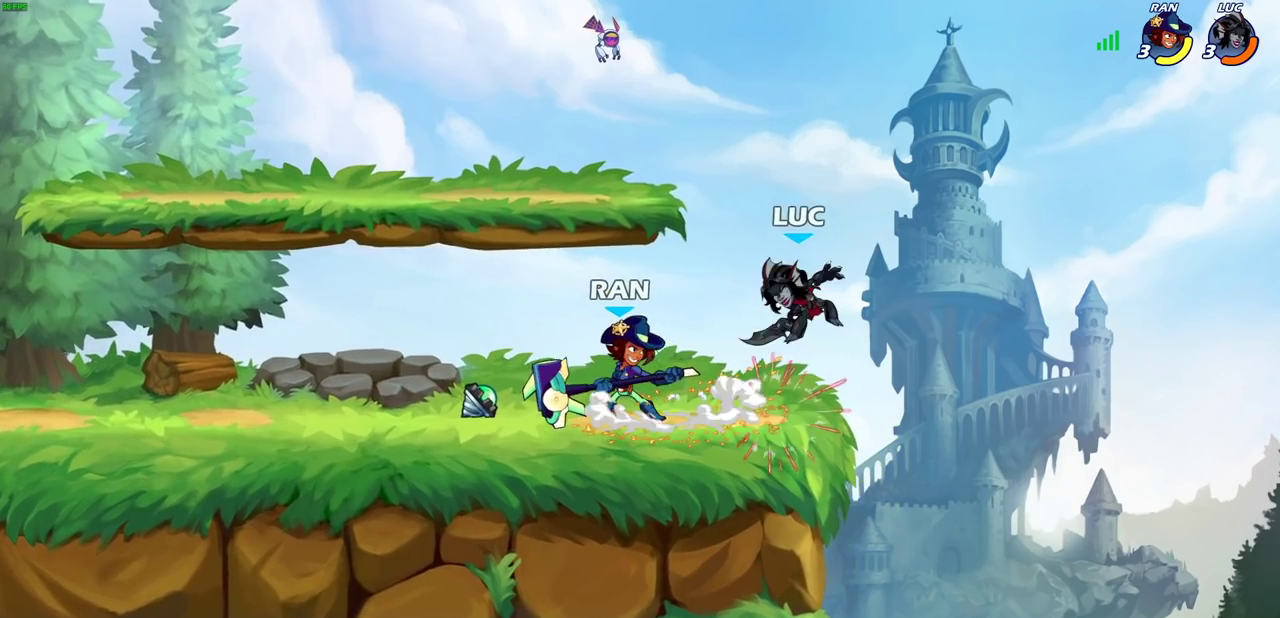
{"dt_ms": 700, "buttons": [], "left_stick": "left", "right_stick": "center", "events": [[200, "CROSS", "down"], [200, "left_stick", "up-right"], [233, "R2", "down"], [250, "left_stick", "right"], [317, "left_stick", "up-right"], [383, "left_stick", "down-left"], [433, "left_stick", "up-right"], [517, "CROSS", "up"], [533, "R2", "up"], [583, "left_stick", "down-left"], [650, "left_stick", "left"]]}
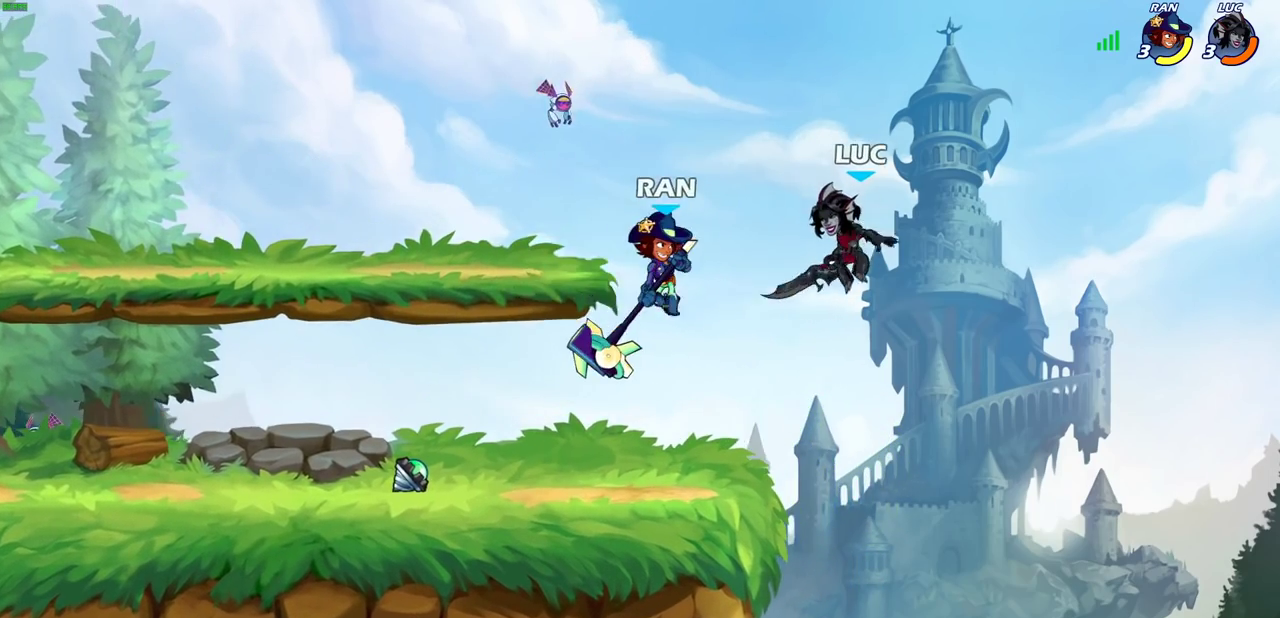
{"dt_ms": 400, "buttons": [], "left_stick": "left", "right_stick": "center", "events": [[17, "SQUARE", "down"], [100, "SQUARE", "up"]]}
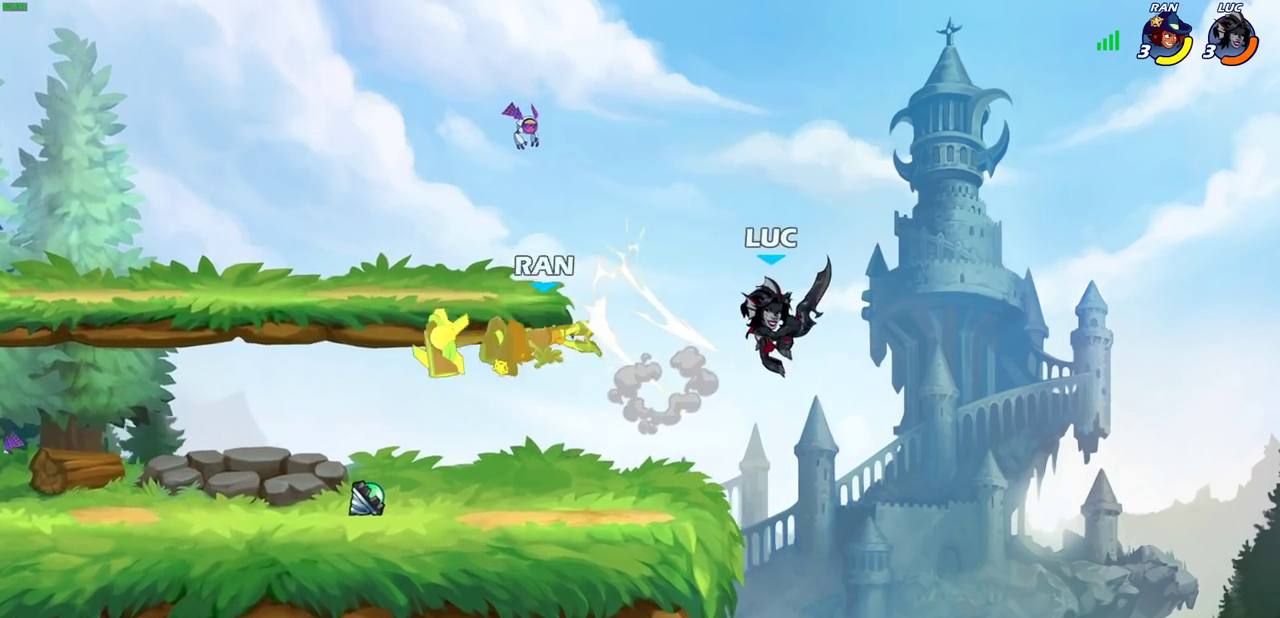
{"dt_ms": 300, "buttons": [], "left_stick": "left", "right_stick": "center", "events": []}
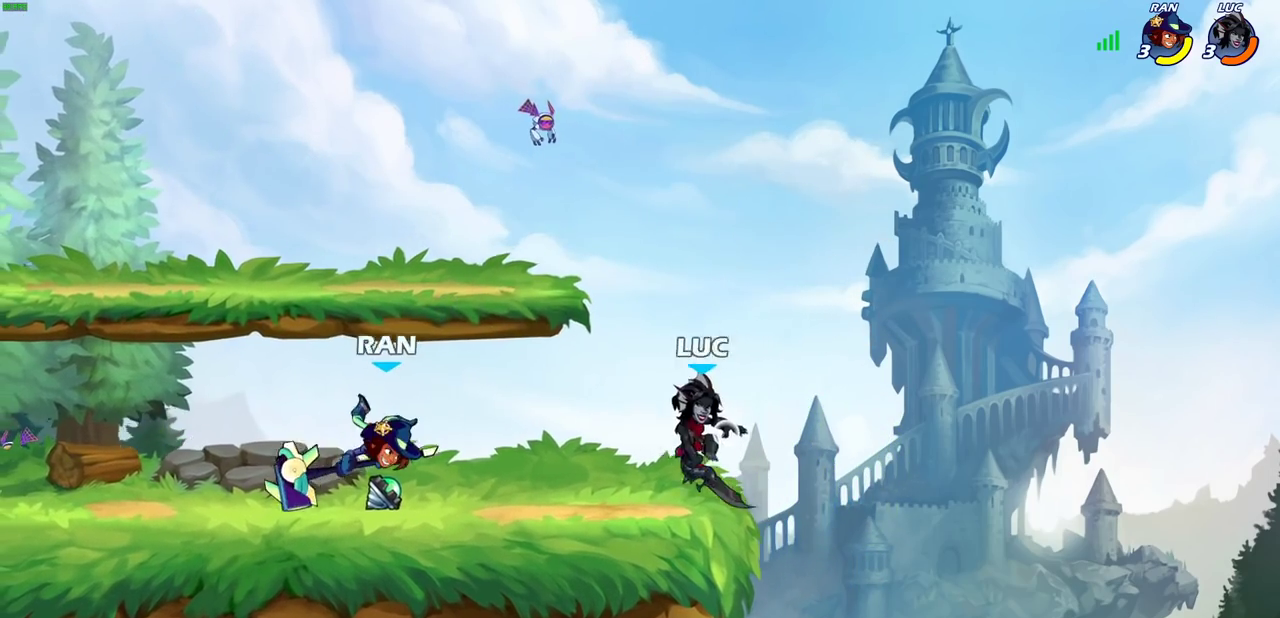
{"dt_ms": 700, "buttons": [], "left_stick": "left", "right_stick": "center", "events": [[50, "left_stick", "center"], [267, "left_stick", "left"], [433, "R2", "down"], [600, "R2", "up"]]}
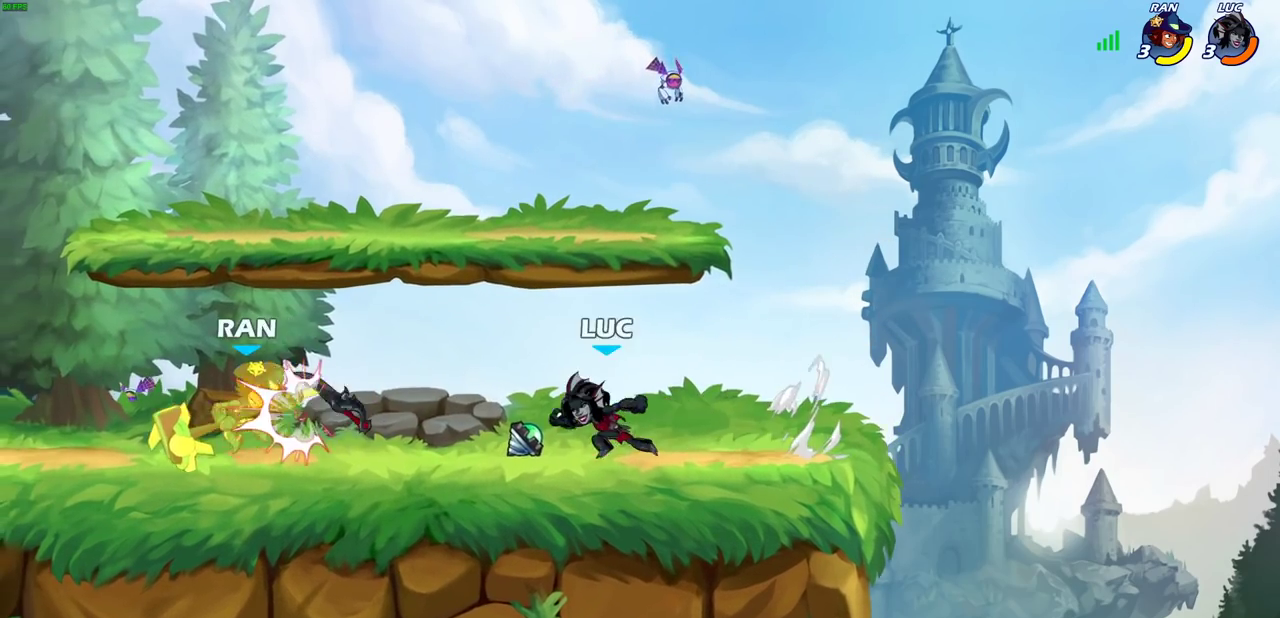
{"dt_ms": 500, "buttons": [], "left_stick": "up-right", "right_stick": "center", "events": [[50, "CROSS", "down"], [150, "CROSS", "up"], [217, "left_stick", "down-left"], [350, "CROSS", "down"], [383, "left_stick", "up-left"], [500, "CROSS", "up"], [500, "left_stick", "up-right"]]}